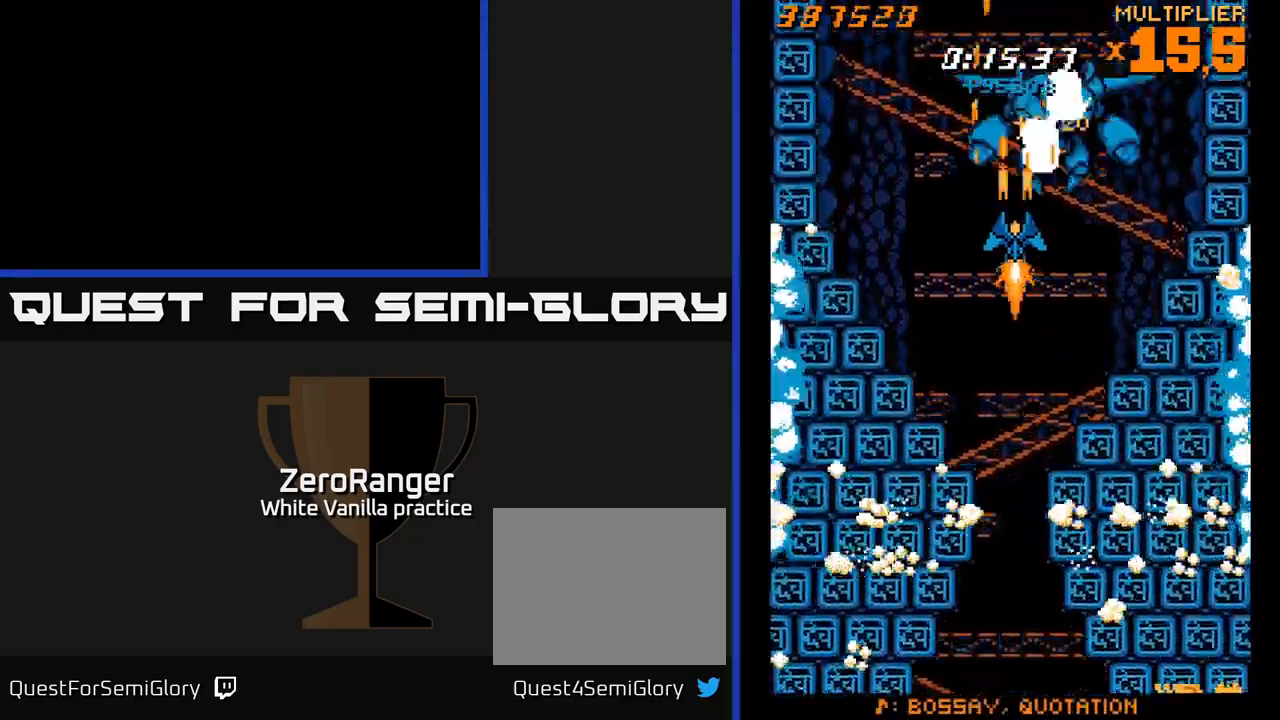
Gameplay with a controller (Xbox layout); each line is a JSON object with the inputs held at the frame after it. "events" lists button and stick changes between this image and that frame as [ms after this image, input, new state], when the widget could be followed in between. Not read: left_stick.
{"buttons": ["A"], "right_stick": "center", "events": []}
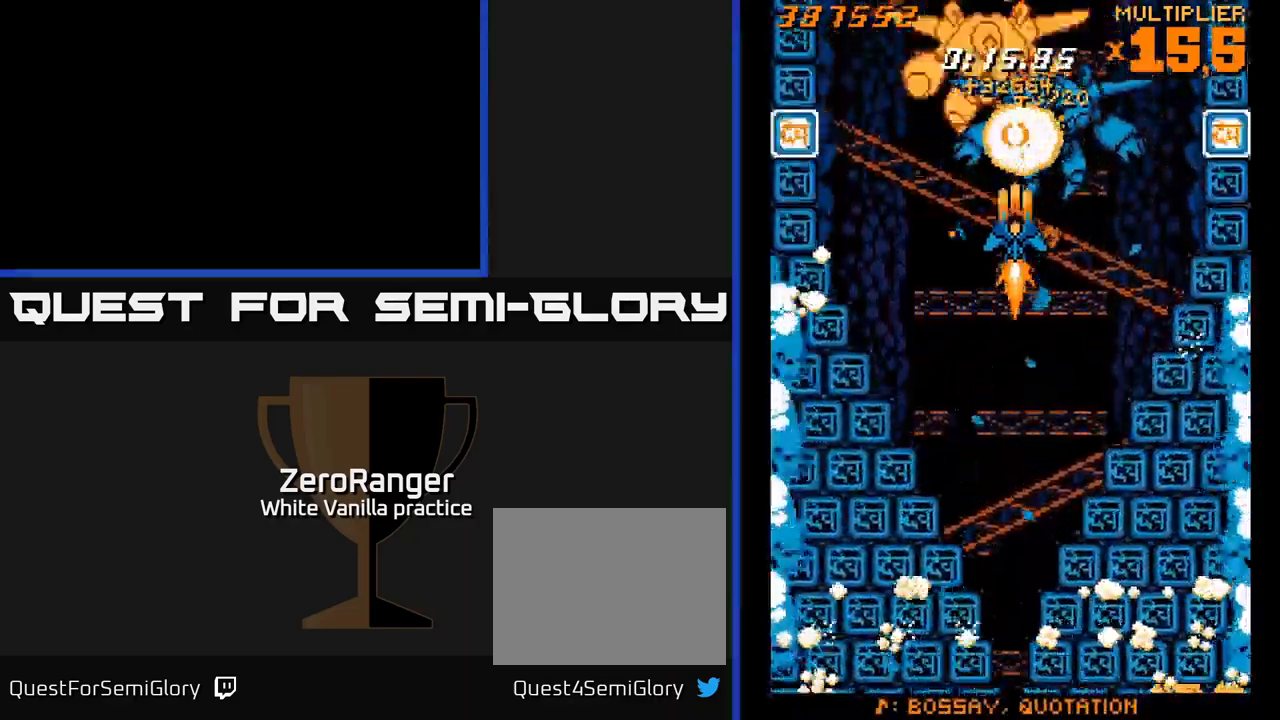
{"buttons": ["A"], "right_stick": "center", "events": [[133, "DPAD_LEFT", "down"], [233, "DPAD_LEFT", "up"], [283, "DPAD_RIGHT", "down"], [416, "DPAD_RIGHT", "up"]]}
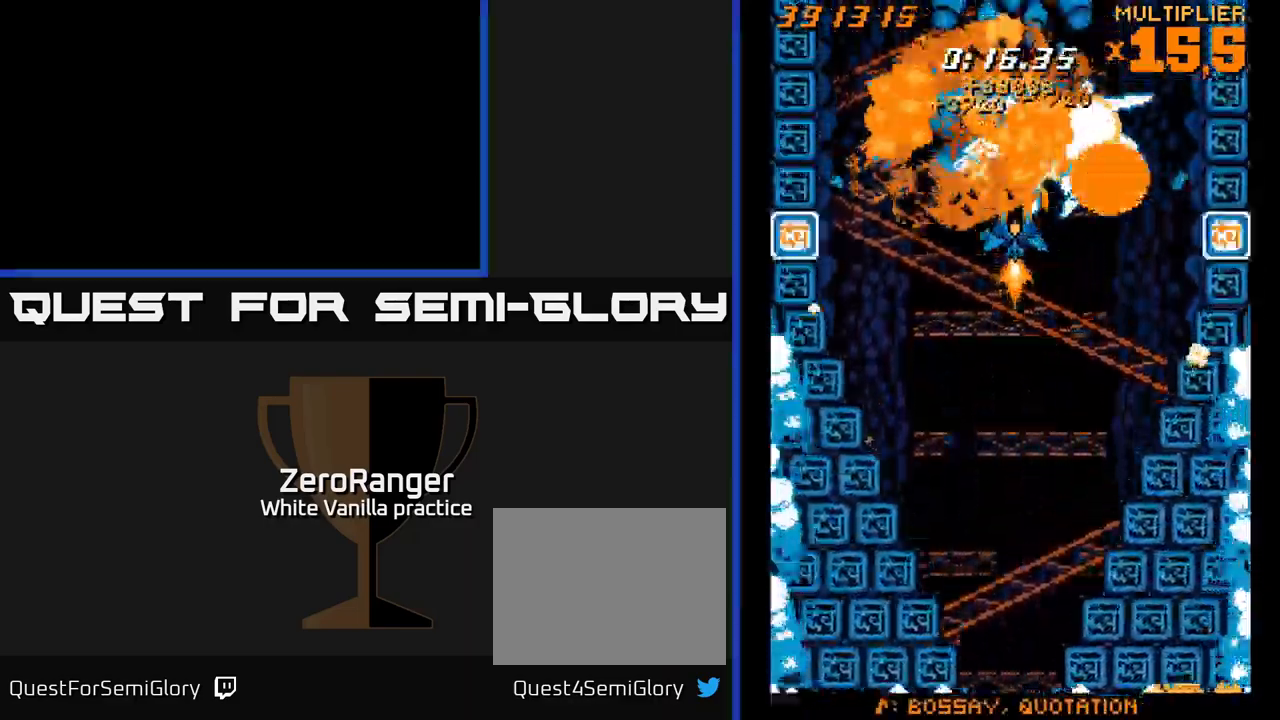
{"buttons": ["A", "DPAD_DOWN"], "right_stick": "center", "events": [[366, "DPAD_DOWN", "down"]]}
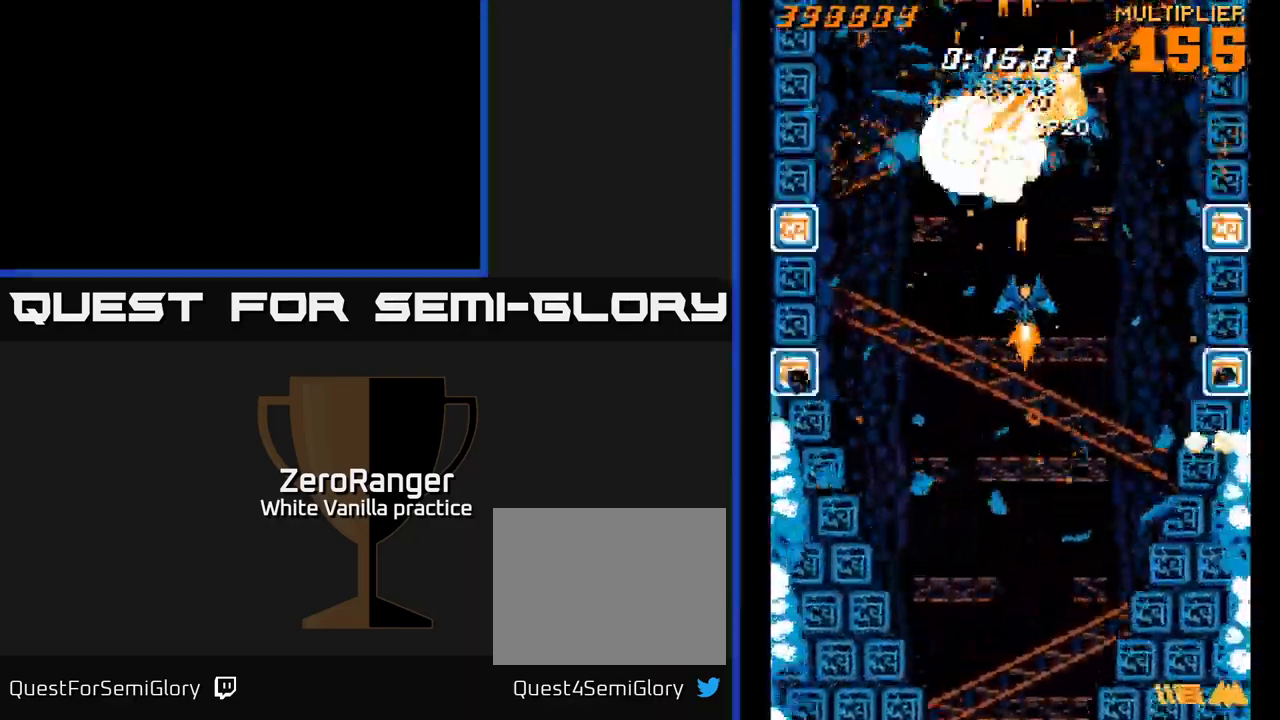
{"buttons": ["A", "DPAD_DOWN", "DPAD_RIGHT"], "right_stick": "center", "events": [[16, "DPAD_RIGHT", "down"], [66, "DPAD_DOWN", "up"], [166, "A", "up"], [250, "DPAD_RIGHT", "up"], [300, "A", "down"], [300, "DPAD_UP", "down"], [366, "DPAD_UP", "up"], [383, "DPAD_RIGHT", "down"], [450, "DPAD_DOWN", "down"]]}
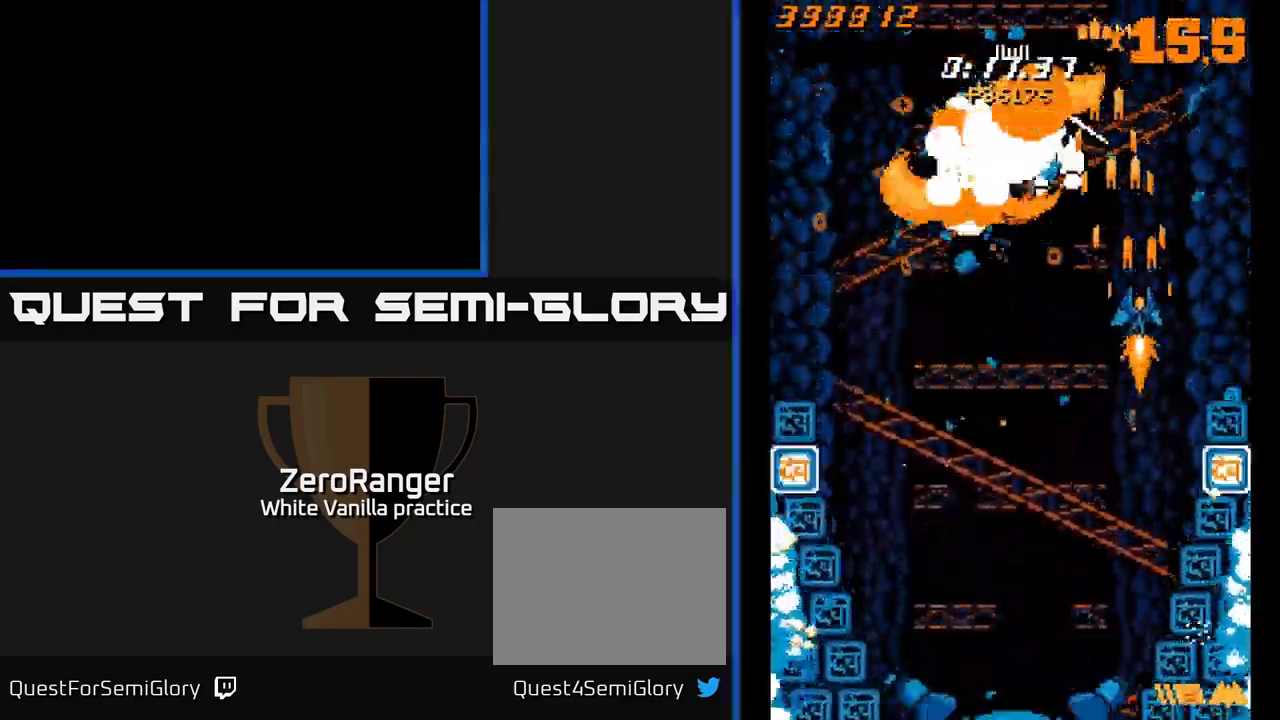
{"buttons": ["A", "DPAD_DOWN"], "right_stick": "center", "events": [[33, "DPAD_RIGHT", "up"]]}
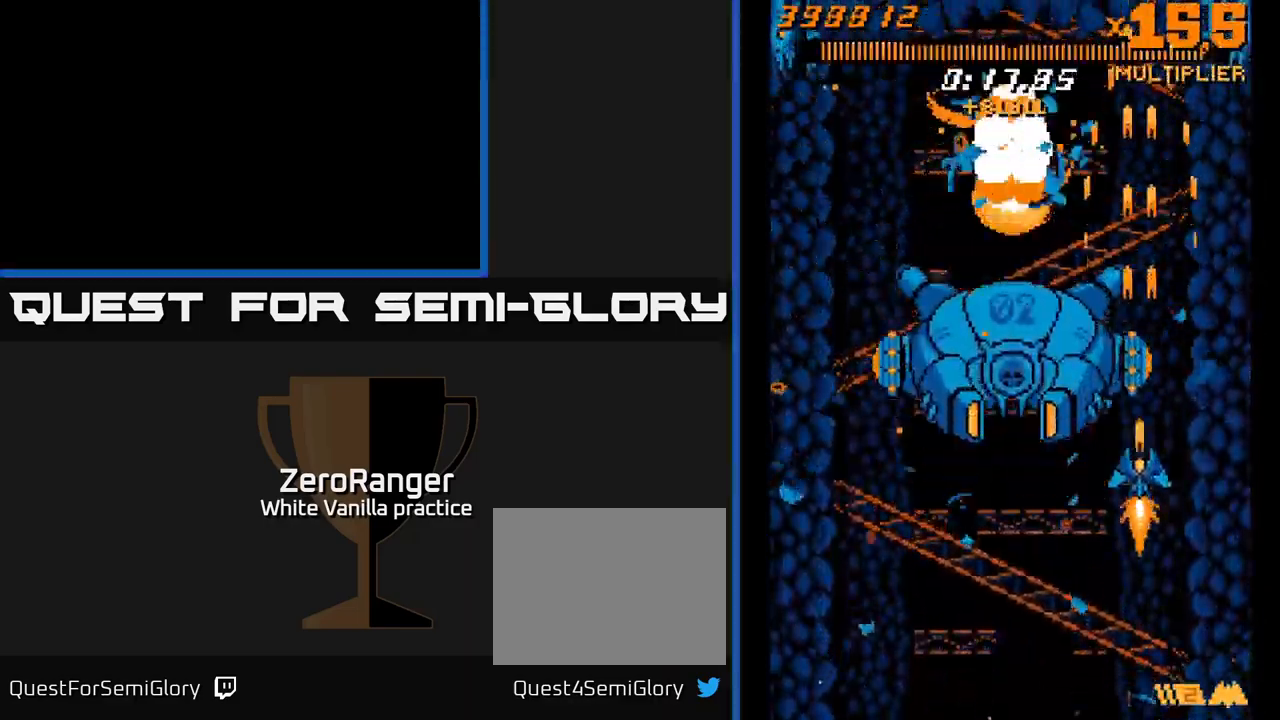
{"buttons": ["A", "DPAD_UP"], "right_stick": "center", "events": [[66, "DPAD_DOWN", "up"], [133, "DPAD_UP", "down"]]}
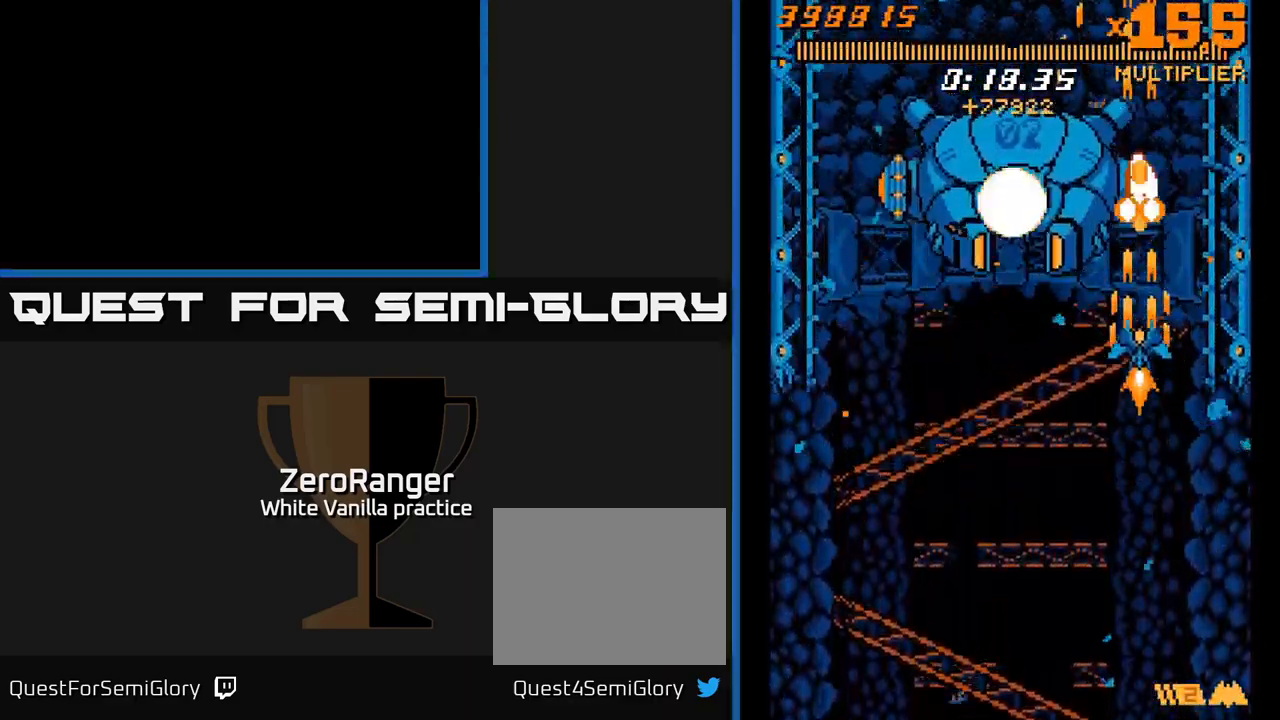
{"buttons": ["A"], "right_stick": "center", "events": [[33, "DPAD_RIGHT", "down"], [133, "DPAD_RIGHT", "up"], [300, "DPAD_RIGHT", "down"], [483, "DPAD_RIGHT", "up"], [500, "DPAD_UP", "up"]]}
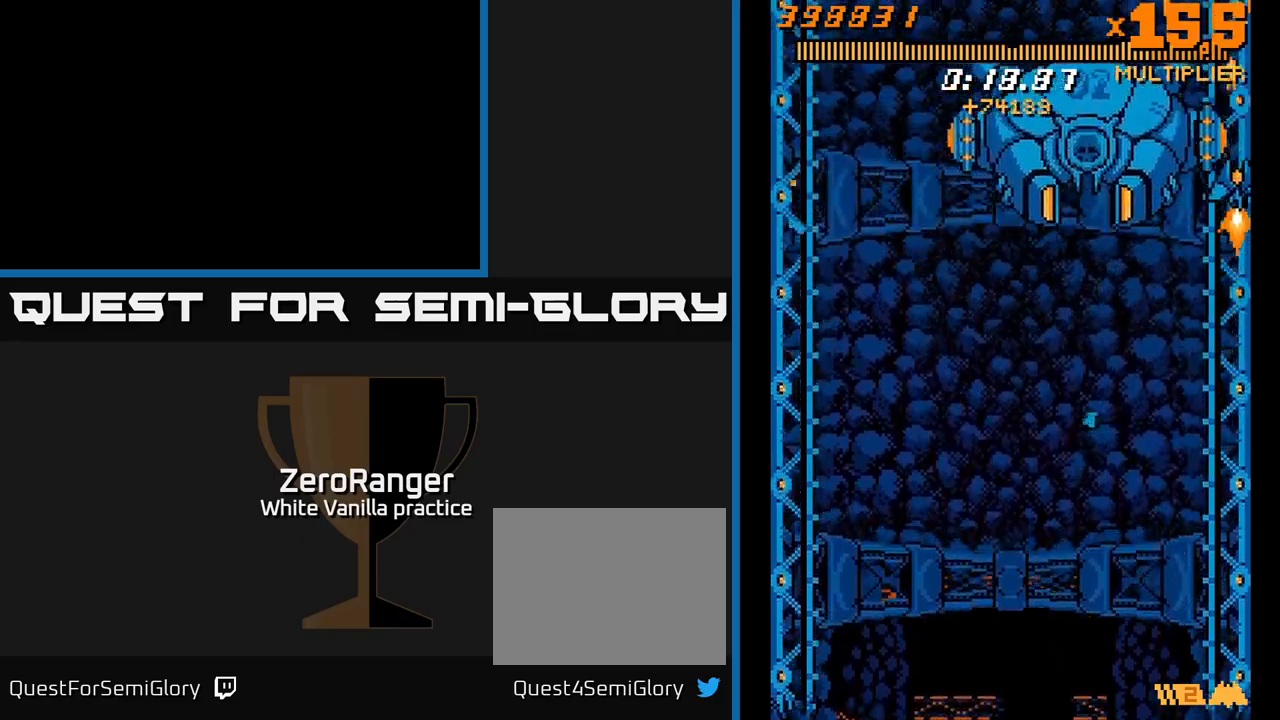
{"buttons": ["A"], "right_stick": "center", "events": [[200, "DPAD_DOWN", "down"], [317, "DPAD_DOWN", "up"]]}
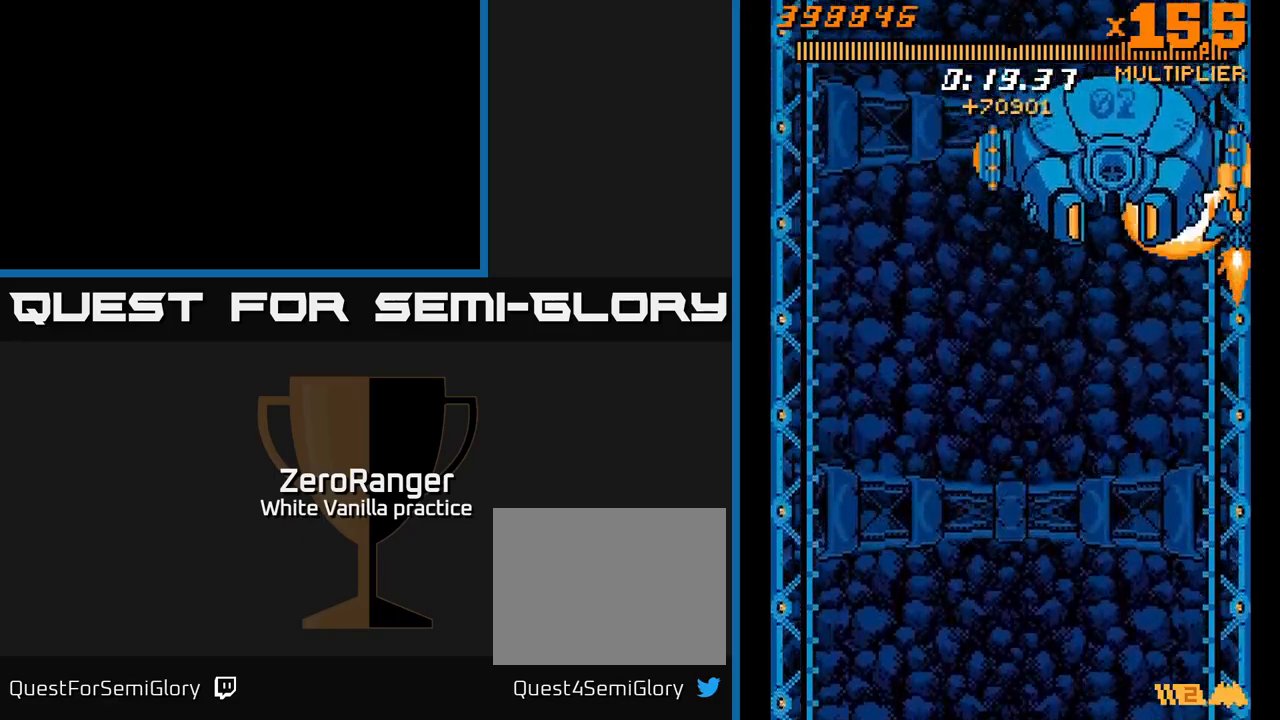
{"buttons": ["A", "DPAD_DOWN", "DPAD_LEFT"], "right_stick": "center", "events": [[50, "DPAD_DOWN", "down"], [167, "DPAD_DOWN", "up"], [267, "DPAD_DOWN", "down"], [467, "DPAD_LEFT", "down"]]}
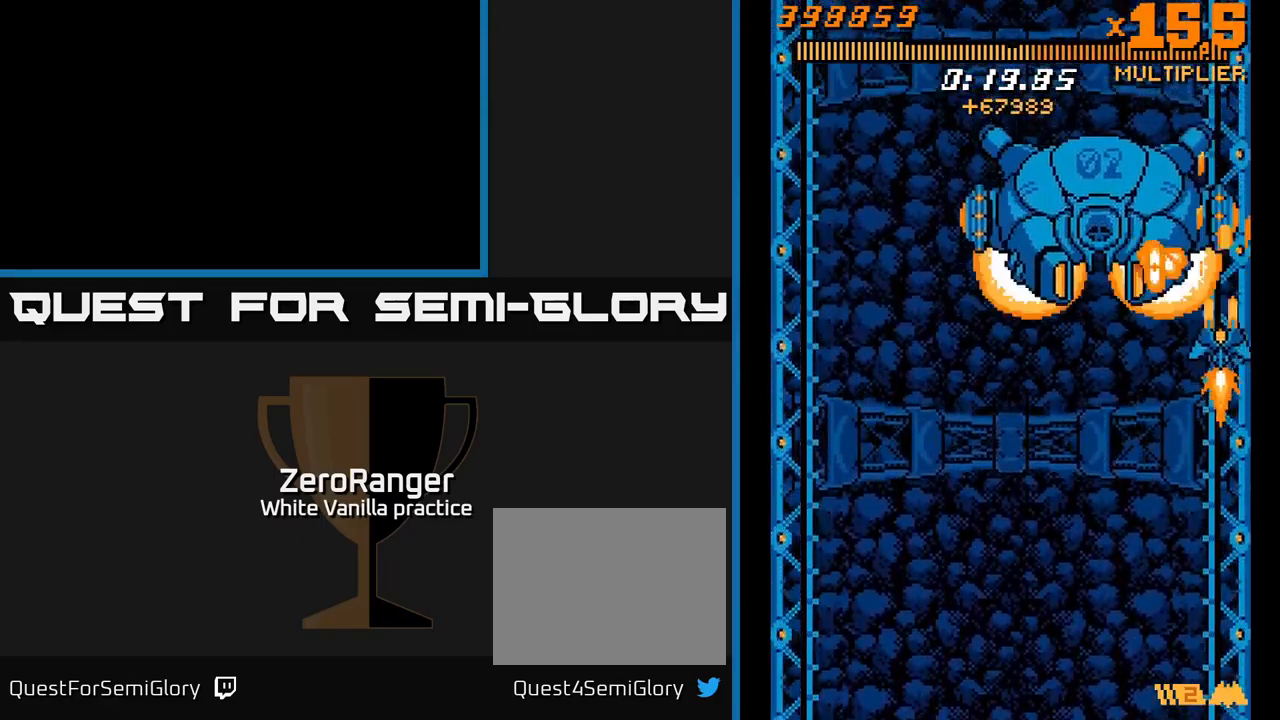
{"buttons": ["A", "DPAD_LEFT"], "right_stick": "center", "events": [[283, "DPAD_LEFT", "up"], [367, "DPAD_RIGHT", "down"], [433, "DPAD_RIGHT", "up"], [467, "DPAD_LEFT", "down"], [500, "DPAD_DOWN", "up"]]}
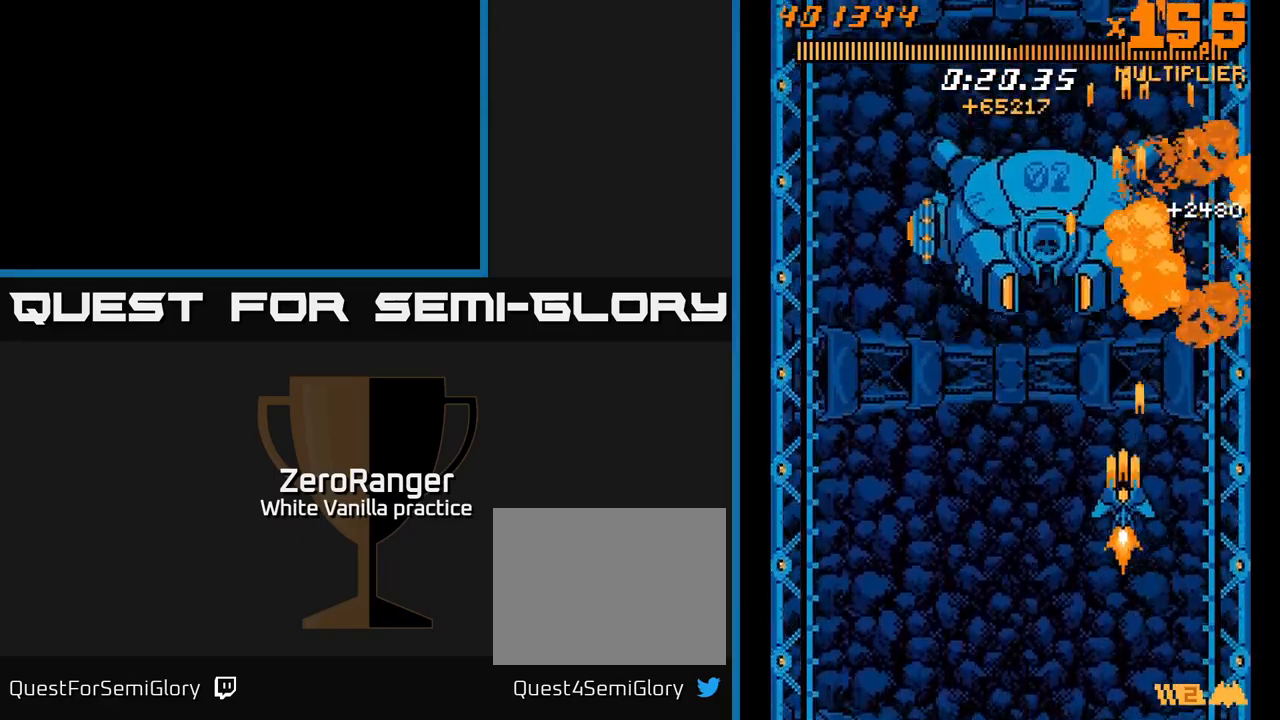
{"buttons": ["A", "DPAD_DOWN", "DPAD_LEFT"], "right_stick": "center", "events": [[417, "DPAD_DOWN", "down"]]}
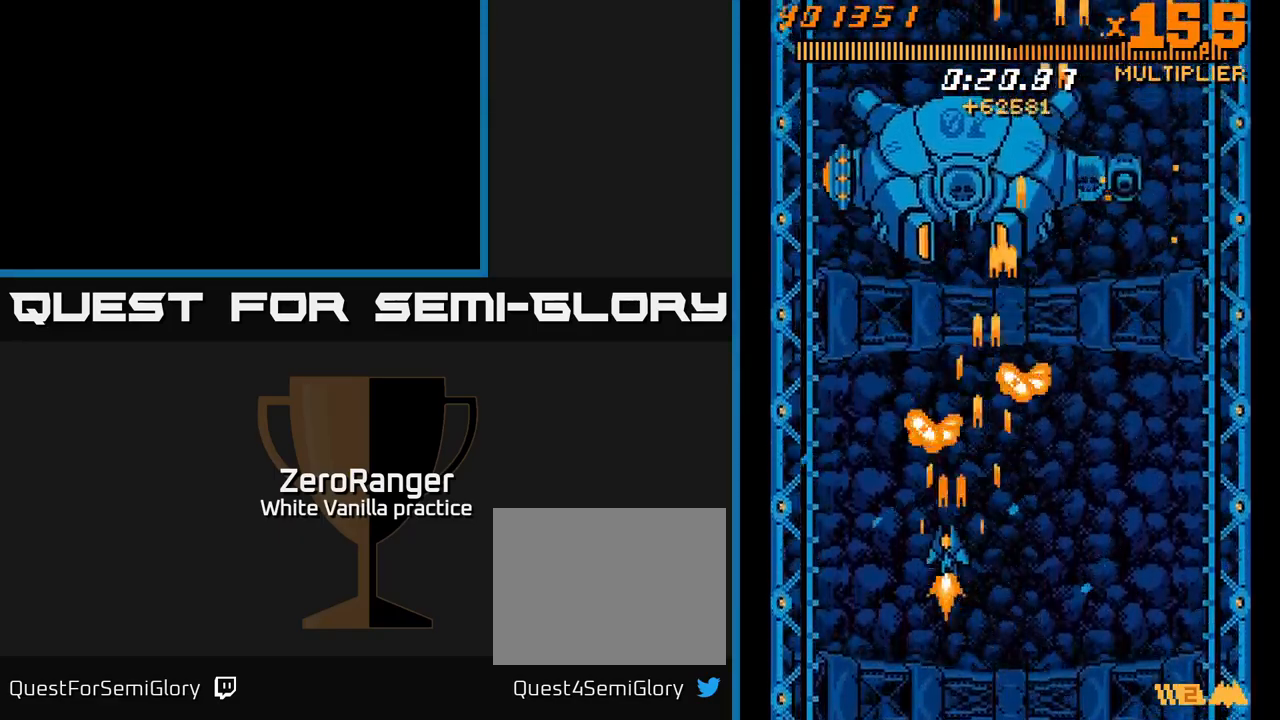
{"buttons": ["A", "DPAD_UP", "DPAD_LEFT"], "right_stick": "center", "events": [[50, "DPAD_DOWN", "up"], [300, "DPAD_UP", "down"]]}
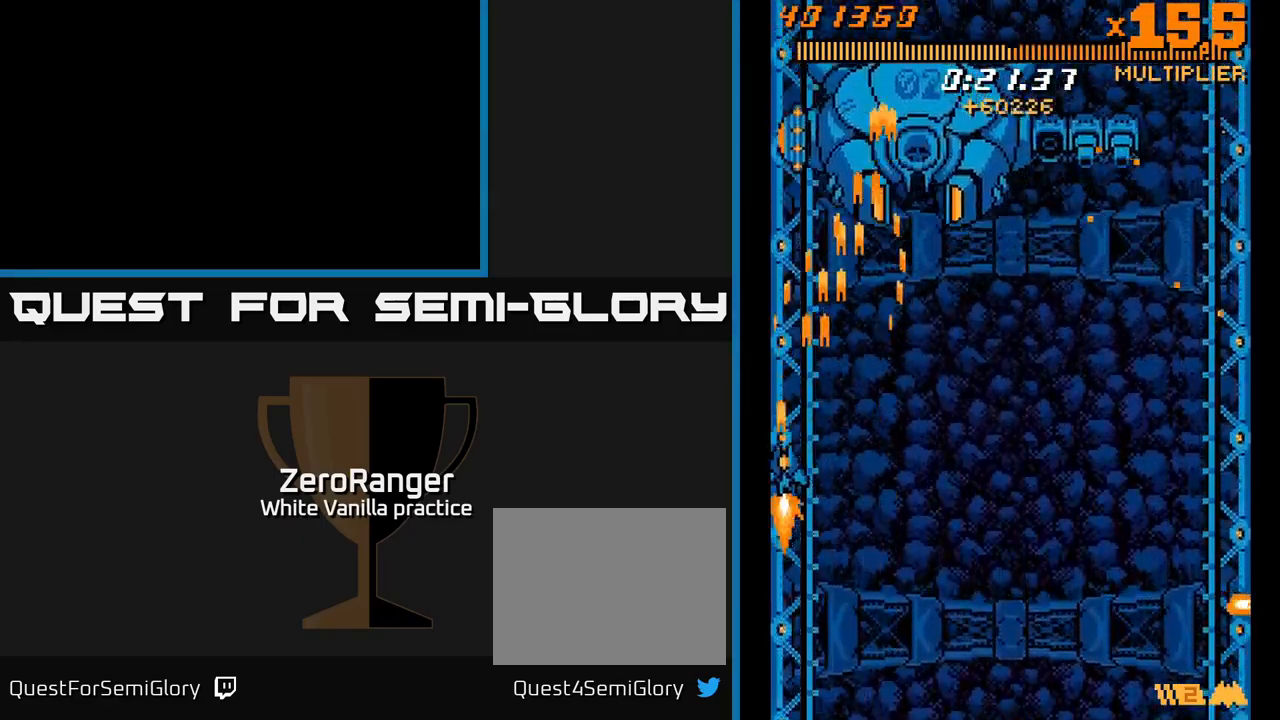
{"buttons": ["A"], "right_stick": "center", "events": [[67, "DPAD_UP", "up"], [133, "DPAD_LEFT", "up"], [217, "DPAD_DOWN", "down"], [433, "DPAD_DOWN", "up"]]}
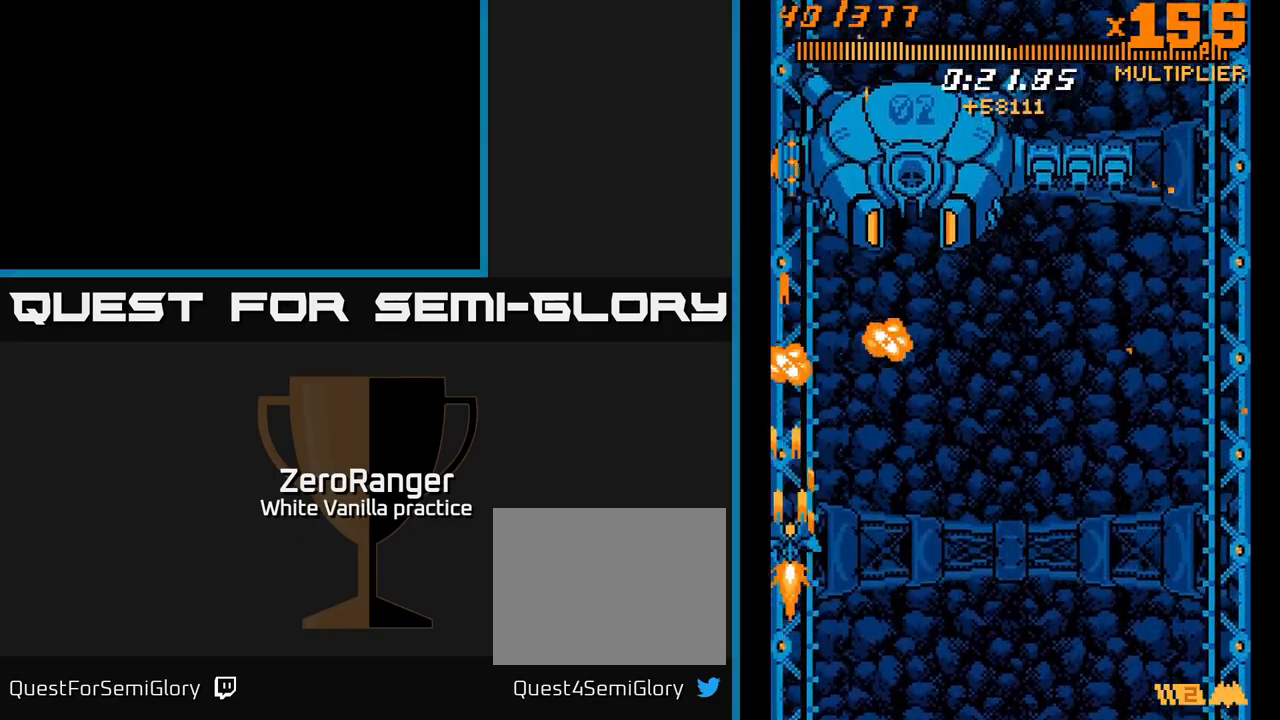
{"buttons": ["A"], "right_stick": "center", "events": [[17, "DPAD_RIGHT", "down"], [133, "DPAD_RIGHT", "up"], [133, "DPAD_UP", "down"], [417, "DPAD_UP", "up"]]}
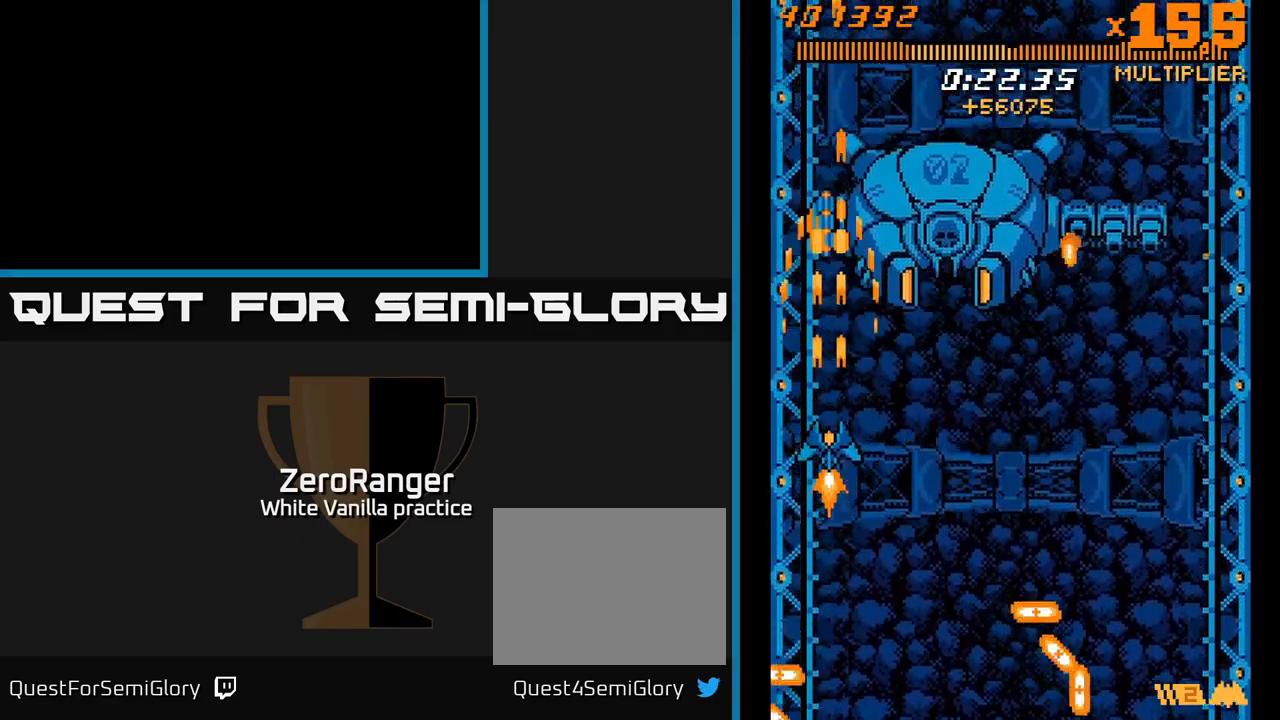
{"buttons": ["A", "DPAD_UP", "DPAD_RIGHT"], "right_stick": "center", "events": [[117, "DPAD_DOWN", "down"], [133, "DPAD_RIGHT", "down"], [233, "DPAD_DOWN", "up"], [317, "DPAD_UP", "down"], [333, "DPAD_RIGHT", "up"], [433, "DPAD_RIGHT", "down"]]}
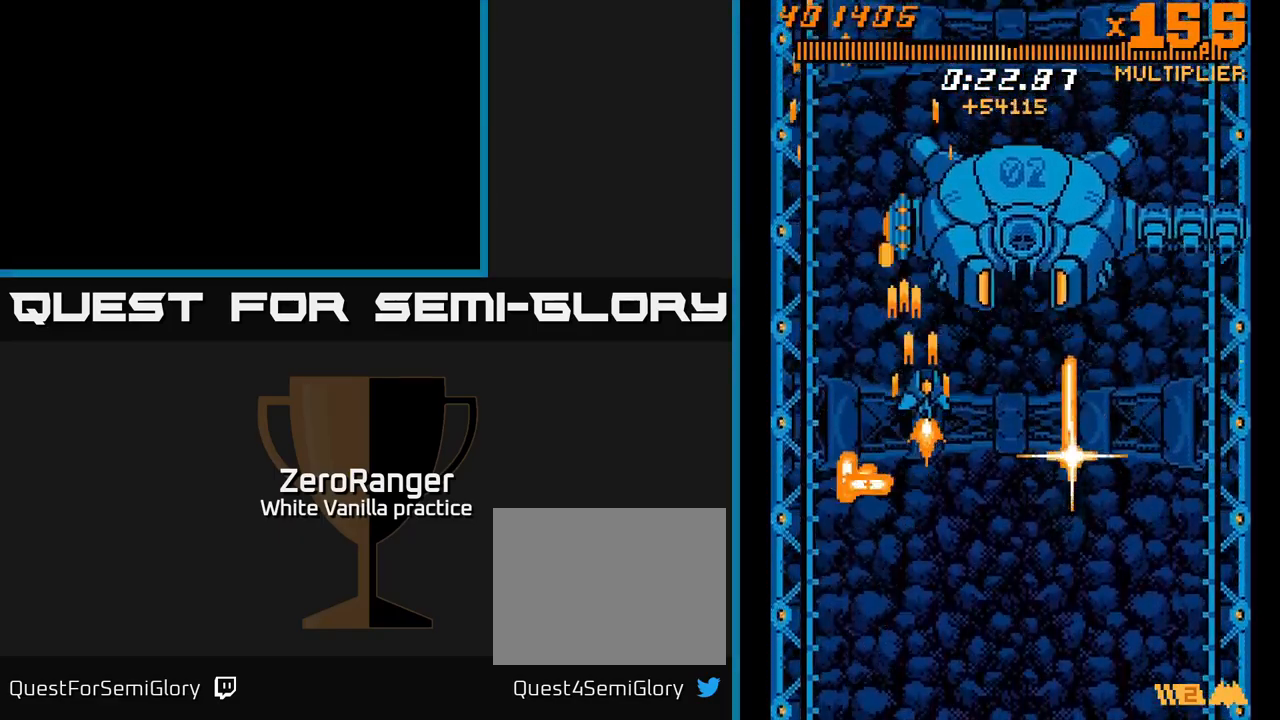
{"buttons": ["A", "DPAD_UP"], "right_stick": "center", "events": [[67, "DPAD_RIGHT", "up"], [317, "DPAD_RIGHT", "down"], [417, "DPAD_RIGHT", "up"]]}
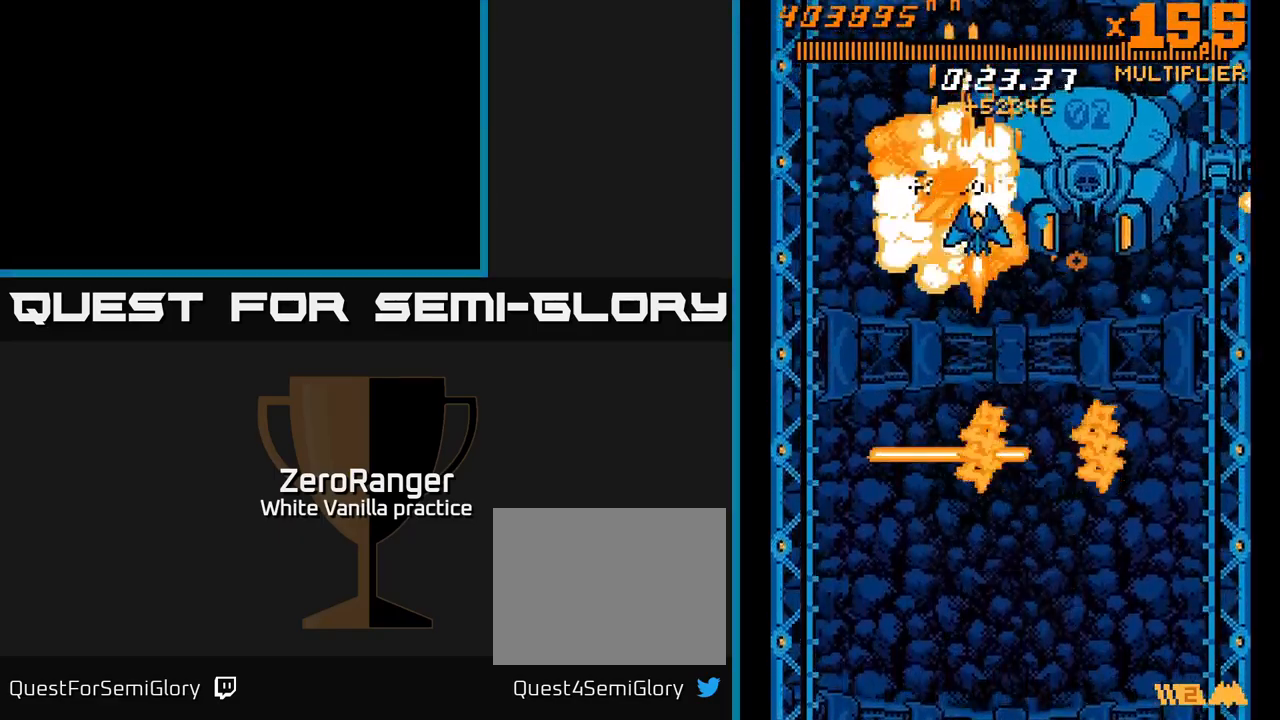
{"buttons": ["X", "DPAD_UP"], "right_stick": "center", "events": [[17, "DPAD_UP", "up"], [133, "DPAD_UP", "down"], [166, "DPAD_LEFT", "down"], [316, "DPAD_LEFT", "up"], [399, "X", "down"], [449, "A", "up"]]}
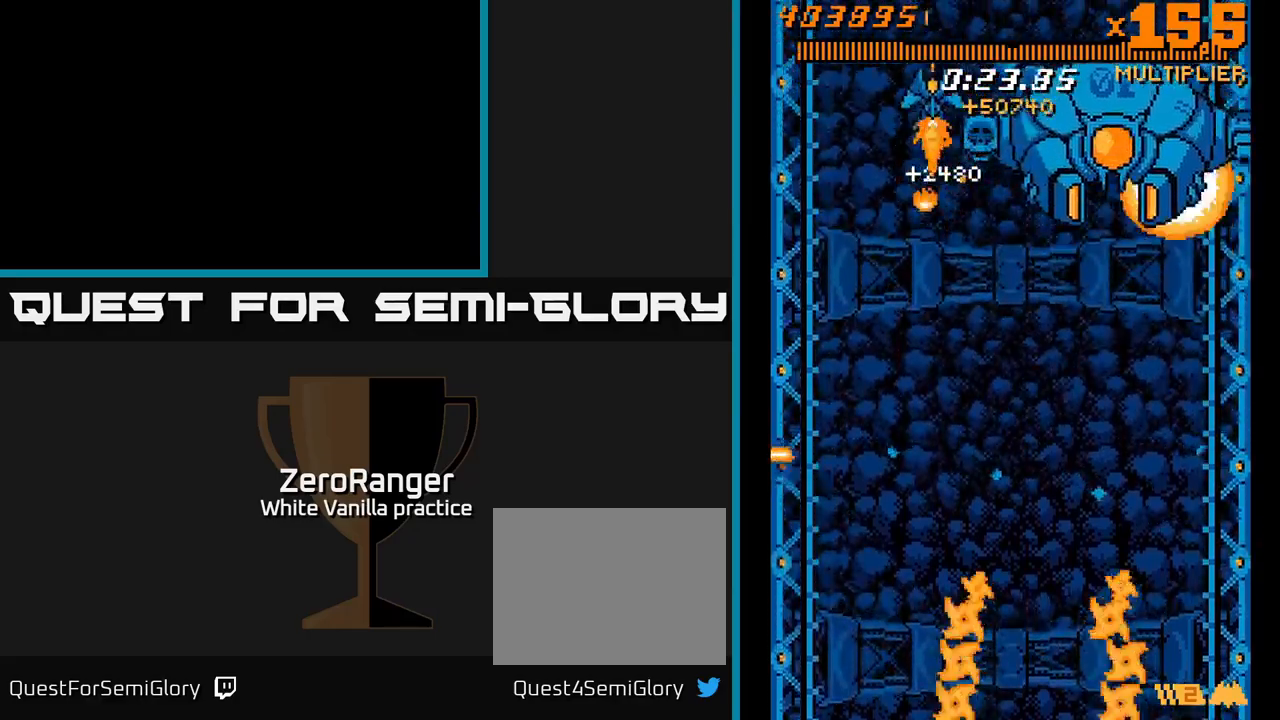
{"buttons": ["X"], "right_stick": "center", "events": [[34, "DPAD_RIGHT", "down"], [134, "DPAD_RIGHT", "up"], [200, "DPAD_UP", "up"], [317, "DPAD_LEFT", "down"], [400, "DPAD_DOWN", "down"], [500, "DPAD_DOWN", "up"], [500, "DPAD_LEFT", "up"]]}
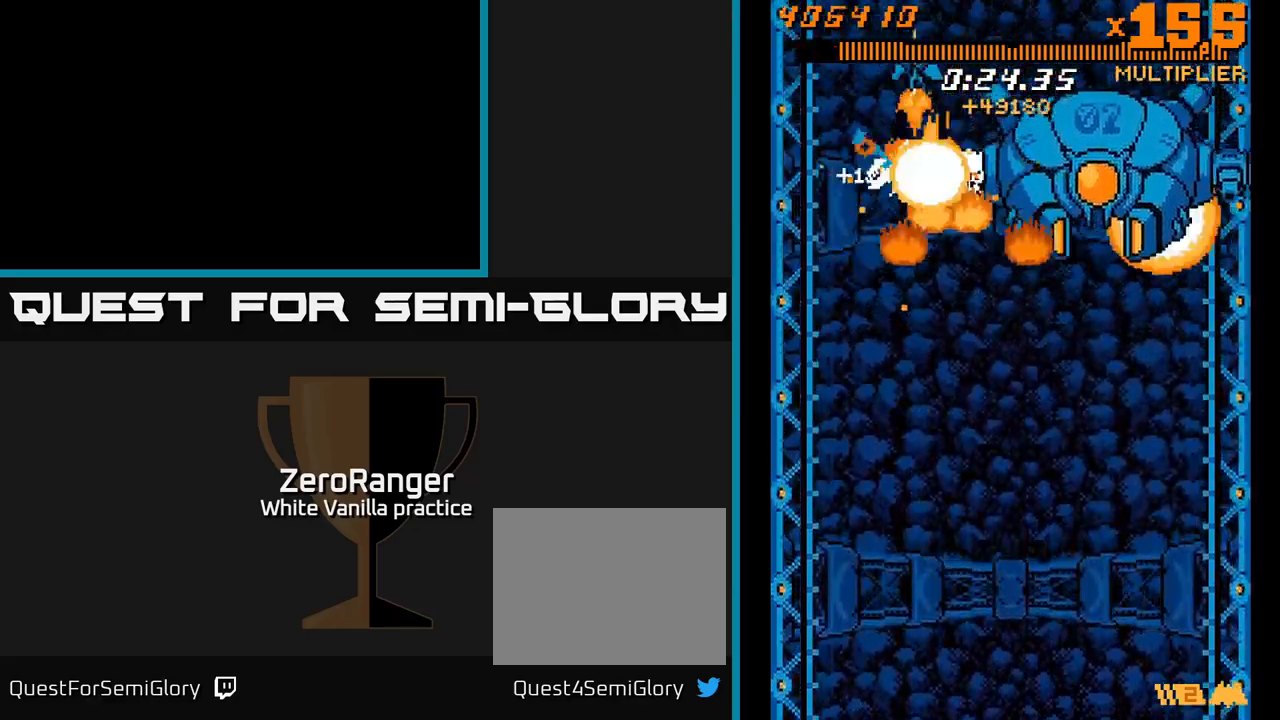
{"buttons": ["X"], "right_stick": "center", "events": [[100, "DPAD_DOWN", "down"], [100, "DPAD_LEFT", "down"], [200, "DPAD_DOWN", "up"], [234, "DPAD_LEFT", "up"], [350, "DPAD_LEFT", "down"], [434, "DPAD_LEFT", "up"]]}
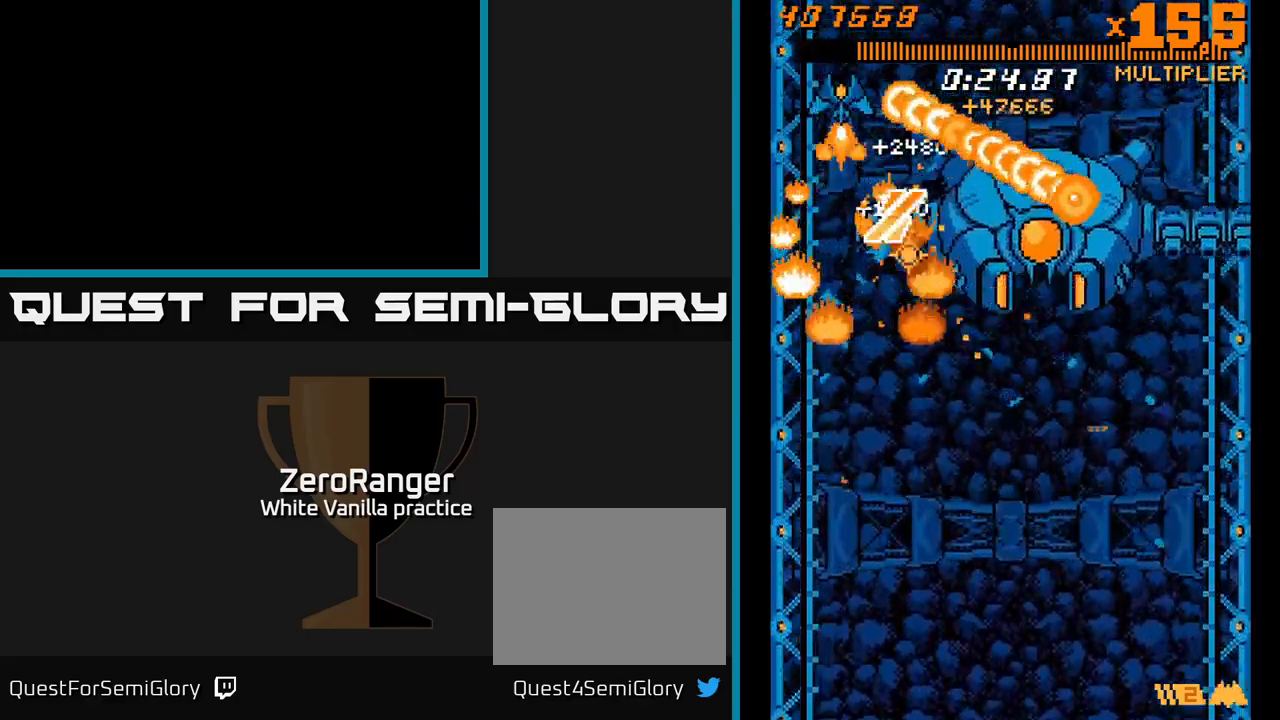
{"buttons": ["X", "DPAD_UP", "DPAD_LEFT"], "right_stick": "center", "events": [[50, "DPAD_DOWN", "down"], [50, "DPAD_LEFT", "down"], [134, "DPAD_DOWN", "up"], [134, "DPAD_LEFT", "up"], [450, "DPAD_UP", "down"], [467, "DPAD_LEFT", "down"]]}
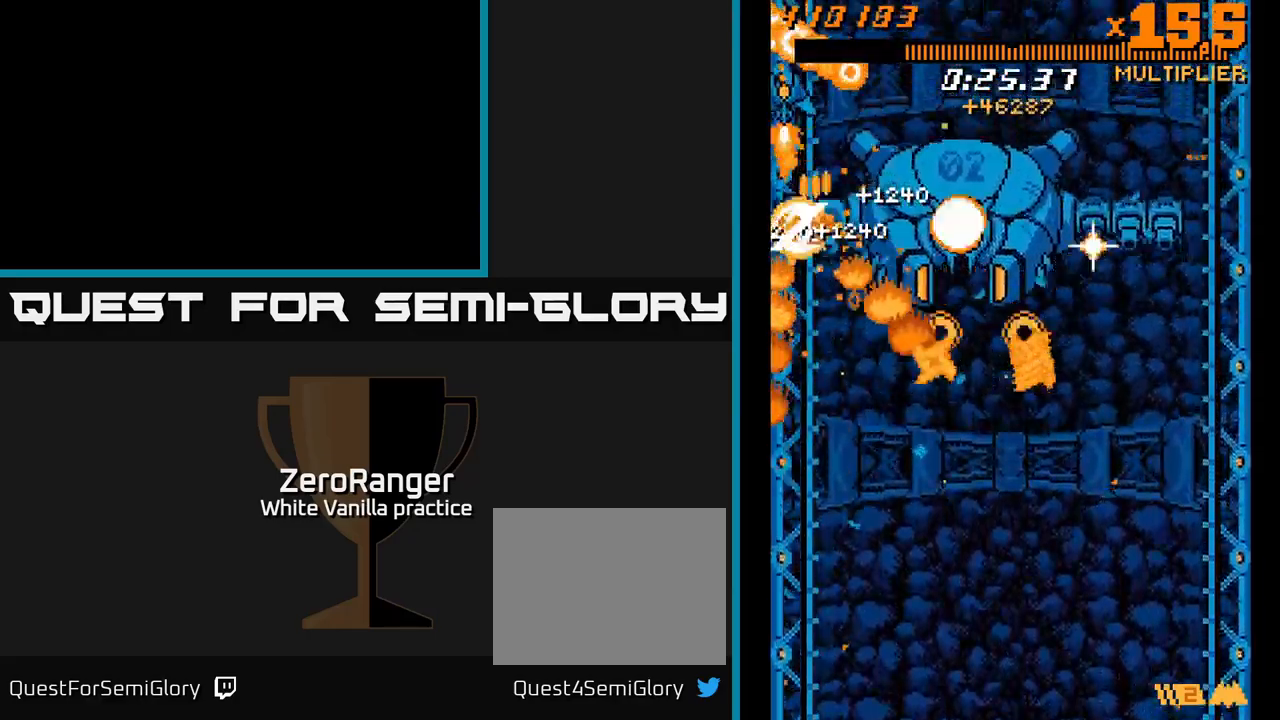
{"buttons": ["X", "DPAD_UP"], "right_stick": "center", "events": [[34, "DPAD_UP", "up"], [50, "DPAD_LEFT", "up"], [200, "DPAD_UP", "down"], [267, "DPAD_UP", "up"], [350, "DPAD_UP", "down"], [384, "DPAD_LEFT", "down"], [400, "DPAD_LEFT", "up"]]}
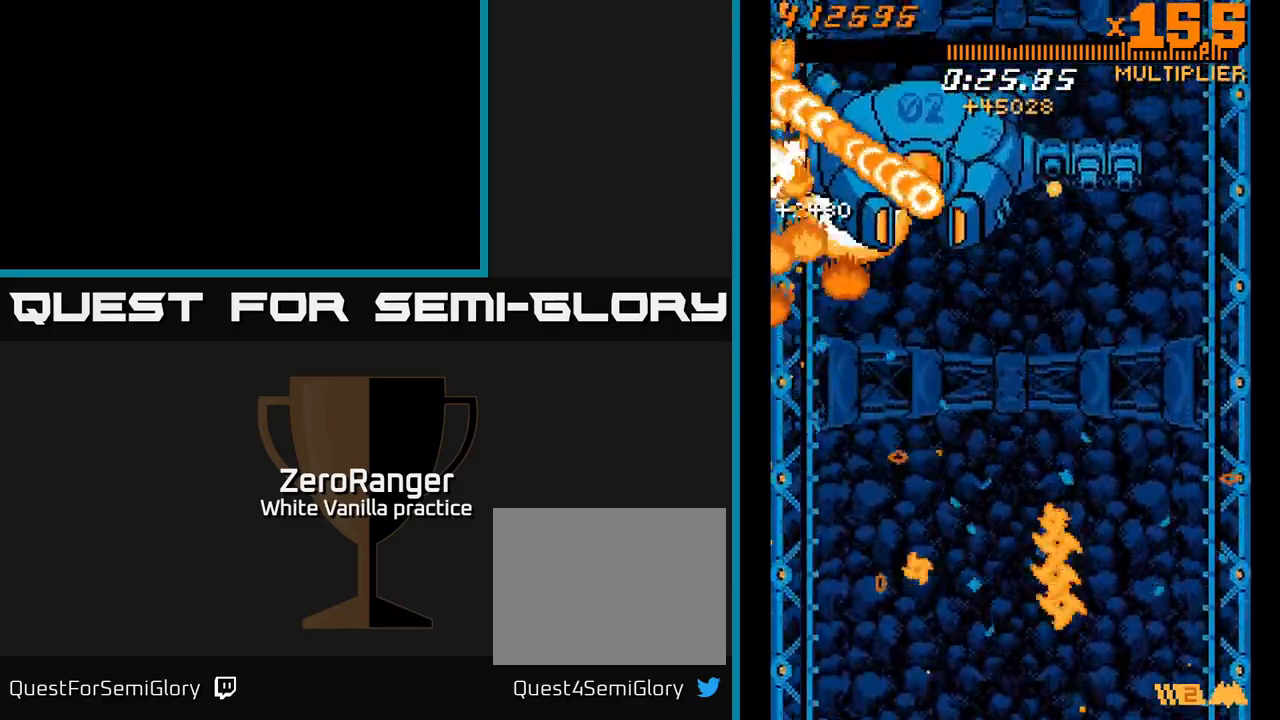
{"buttons": ["X"], "right_stick": "center", "events": [[84, "DPAD_UP", "up"]]}
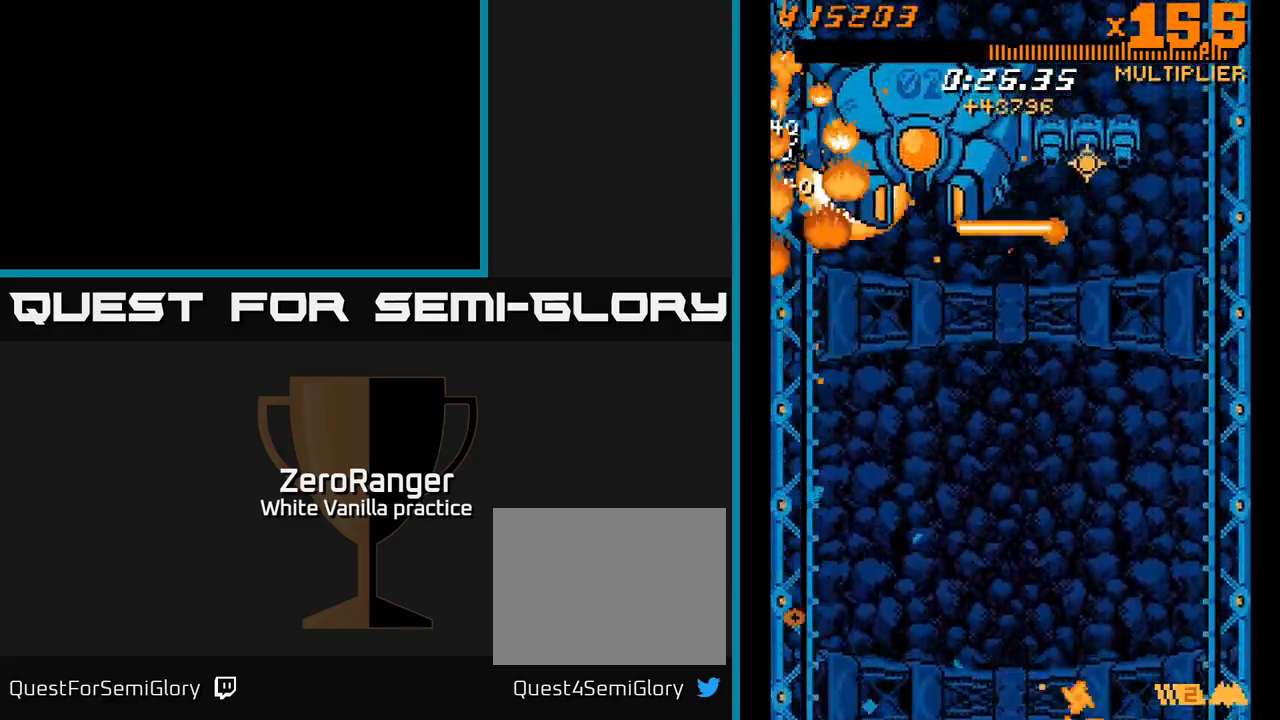
{"buttons": ["X", "DPAD_DOWN"], "right_stick": "center", "events": [[17, "DPAD_DOWN", "down"], [50, "DPAD_LEFT", "down"], [100, "DPAD_DOWN", "up"], [117, "DPAD_LEFT", "up"], [200, "DPAD_DOWN", "down"], [300, "DPAD_DOWN", "up"], [484, "DPAD_DOWN", "down"]]}
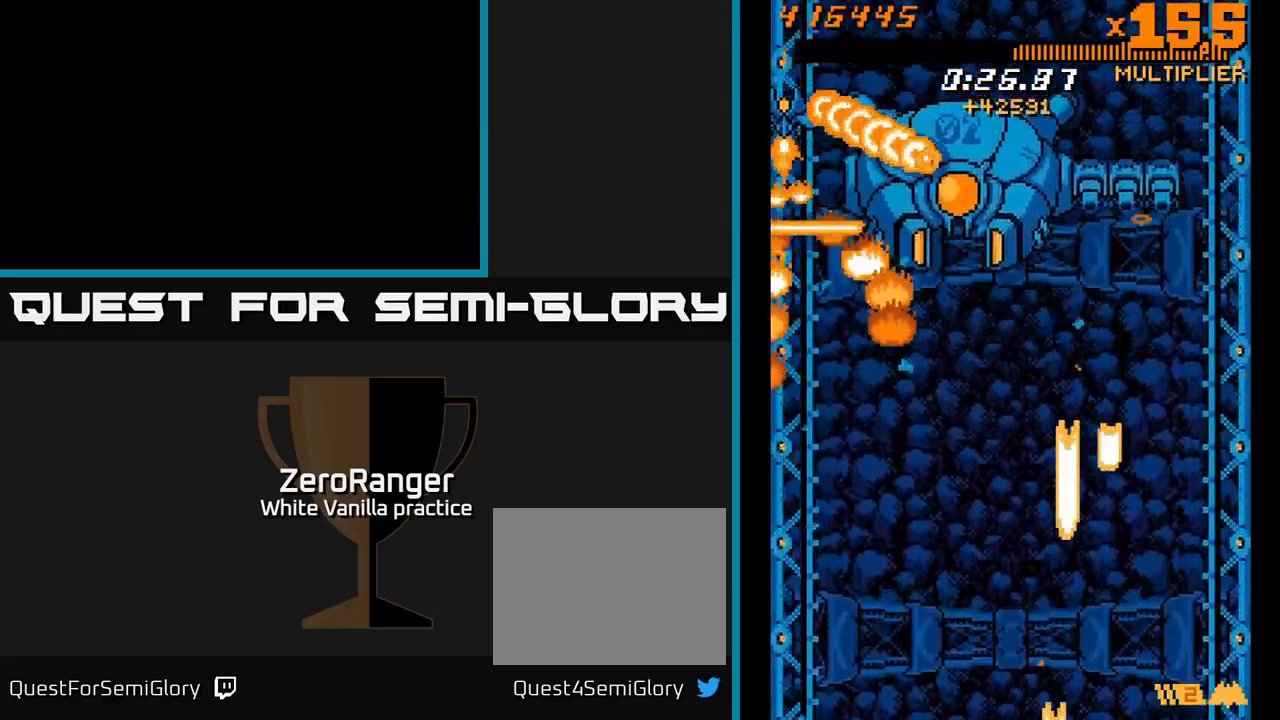
{"buttons": ["X", "DPAD_UP", "DPAD_RIGHT"], "right_stick": "center", "events": [[100, "DPAD_DOWN", "up"], [217, "DPAD_DOWN", "down"], [217, "DPAD_LEFT", "down"], [284, "DPAD_LEFT", "up"], [317, "DPAD_DOWN", "up"], [384, "DPAD_RIGHT", "down"], [500, "DPAD_UP", "down"]]}
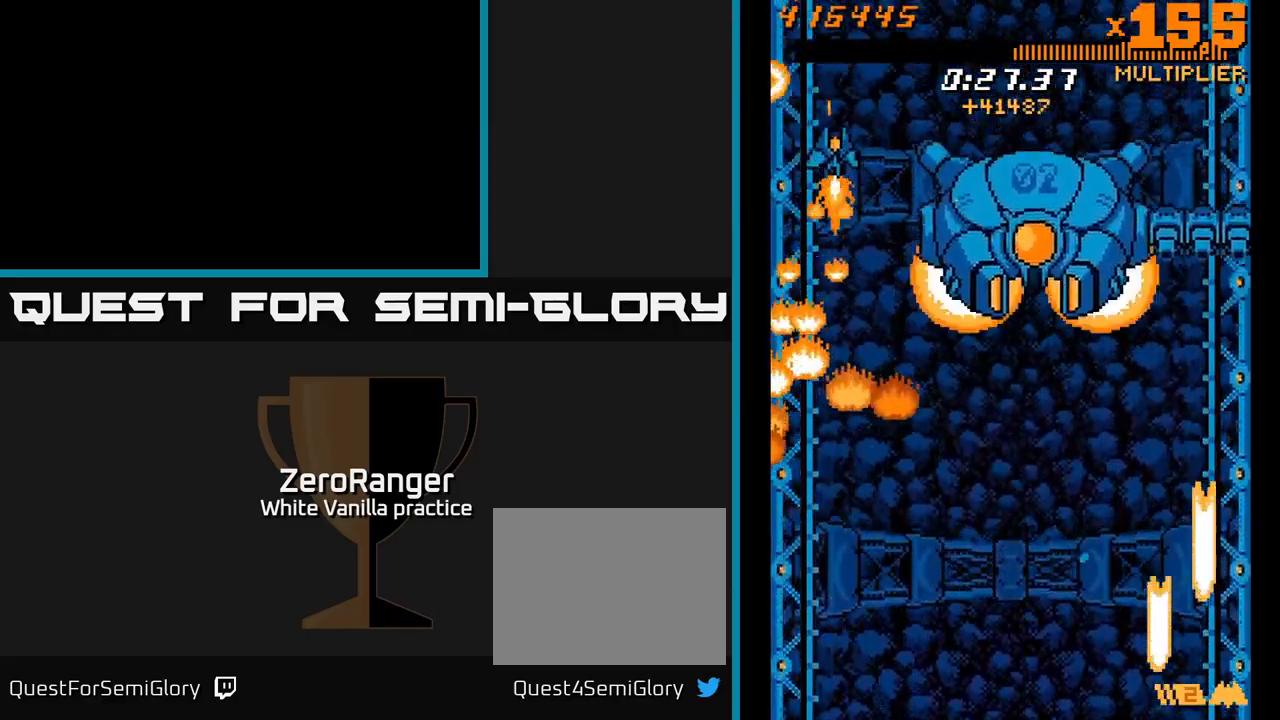
{"buttons": ["X", "DPAD_RIGHT"], "right_stick": "center", "events": [[417, "DPAD_UP", "up"]]}
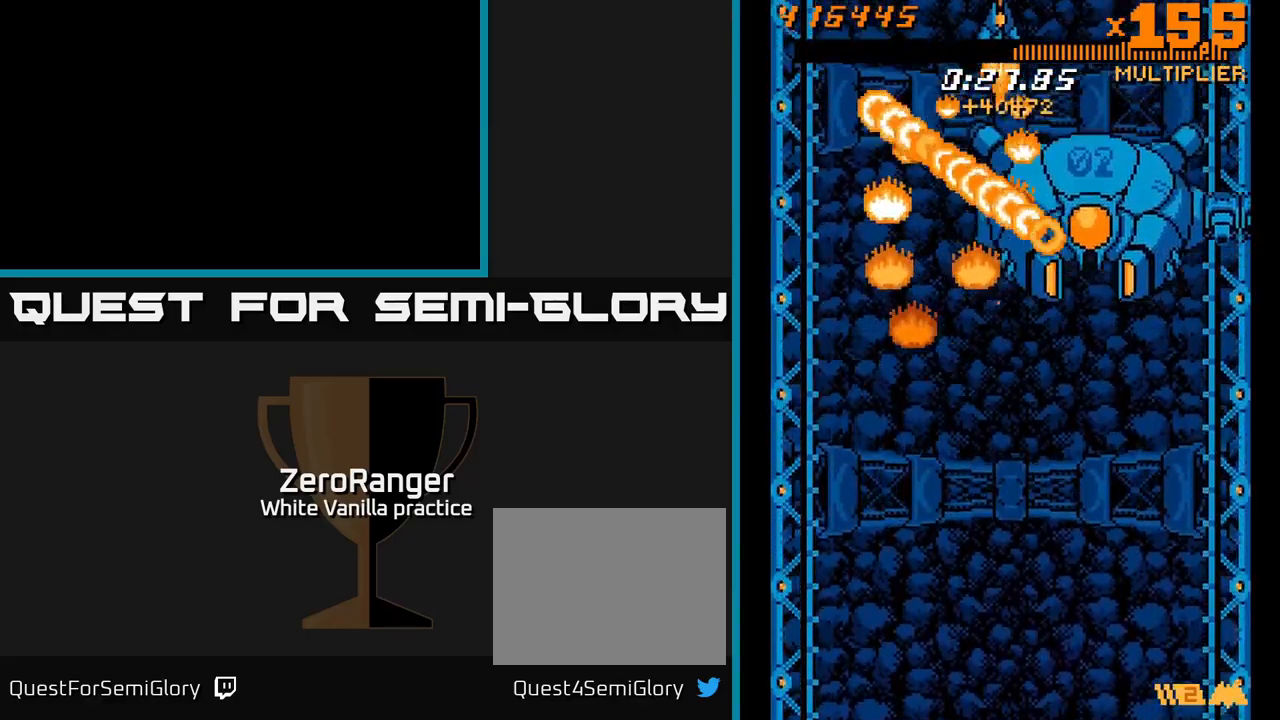
{"buttons": ["X", "DPAD_RIGHT"], "right_stick": "center", "events": [[217, "DPAD_RIGHT", "up"], [417, "DPAD_RIGHT", "down"]]}
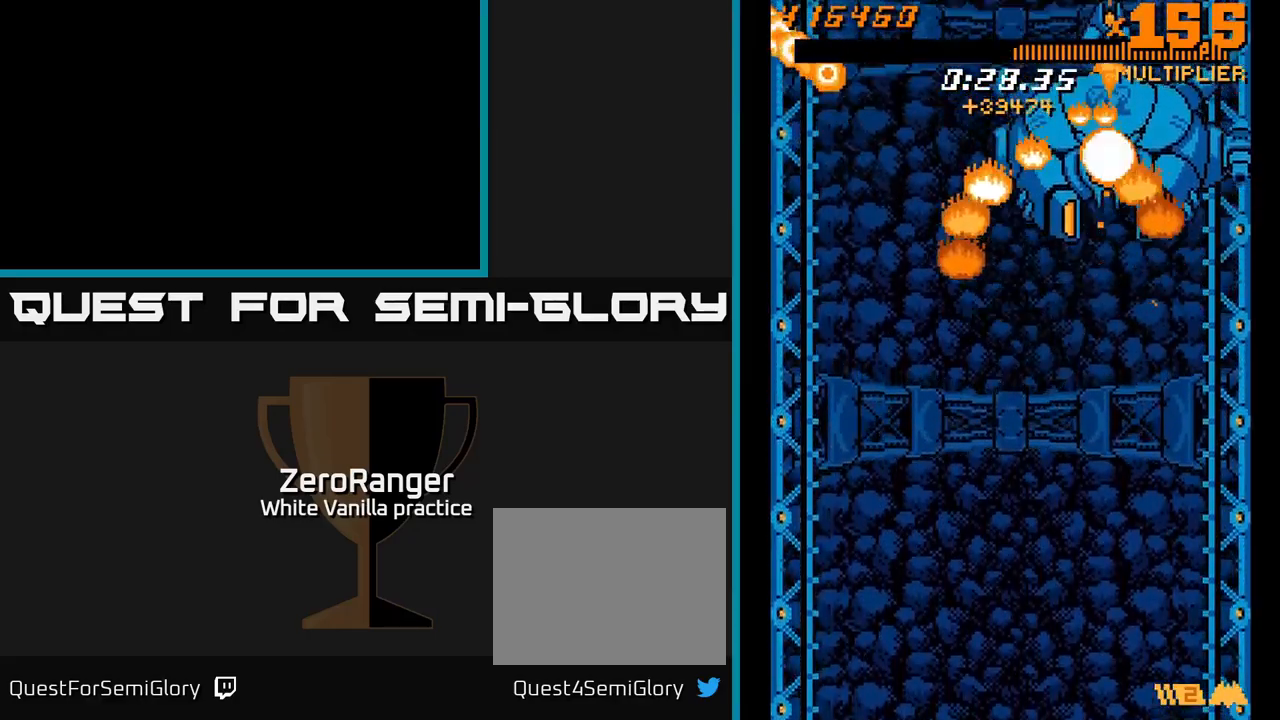
{"buttons": ["X"], "right_stick": "center", "events": [[50, "DPAD_RIGHT", "up"], [117, "DPAD_RIGHT", "down"], [484, "DPAD_RIGHT", "up"]]}
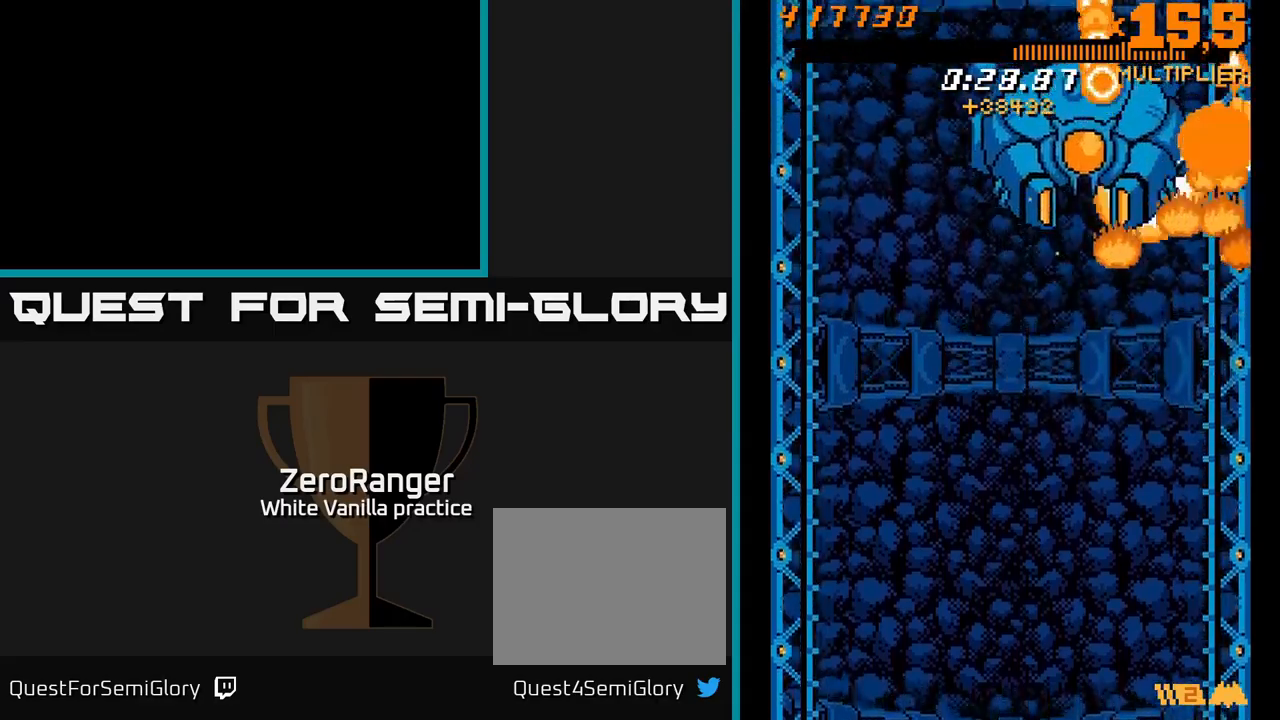
{"buttons": ["X", "DPAD_DOWN"], "right_stick": "center", "events": [[483, "DPAD_DOWN", "down"]]}
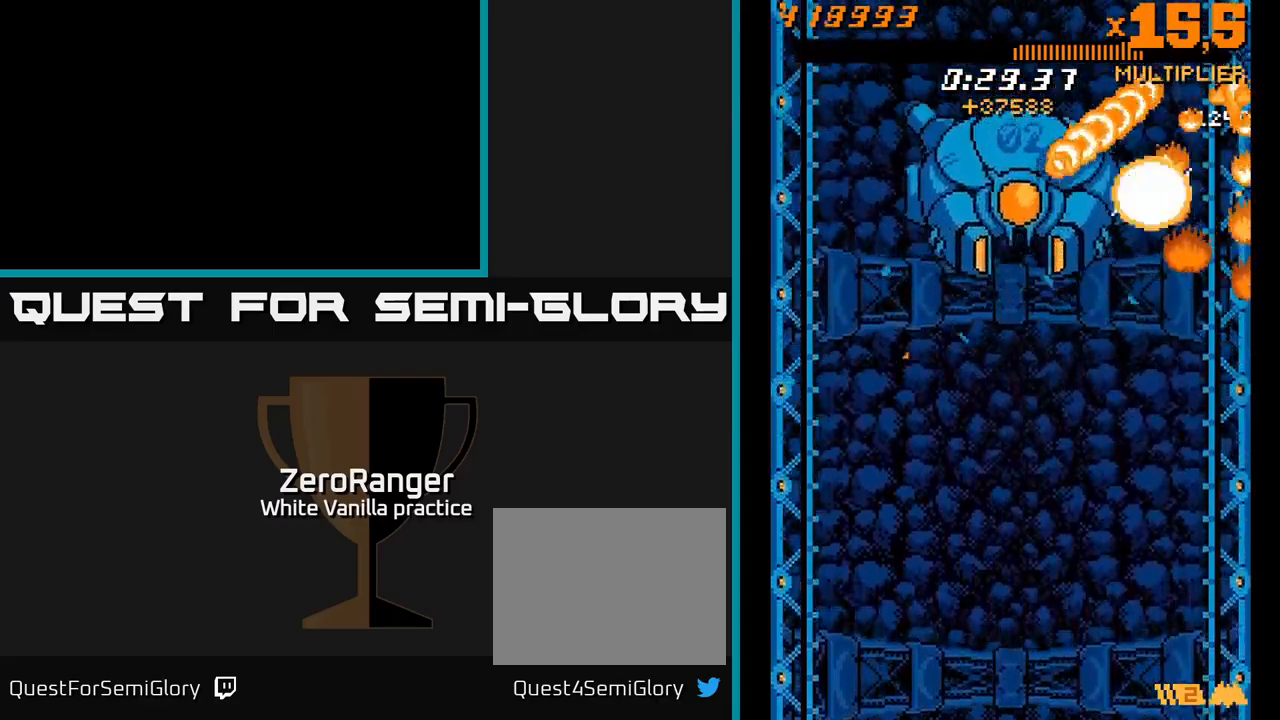
{"buttons": ["X", "DPAD_LEFT"], "right_stick": "center", "events": [[250, "DPAD_LEFT", "down"], [266, "DPAD_DOWN", "up"]]}
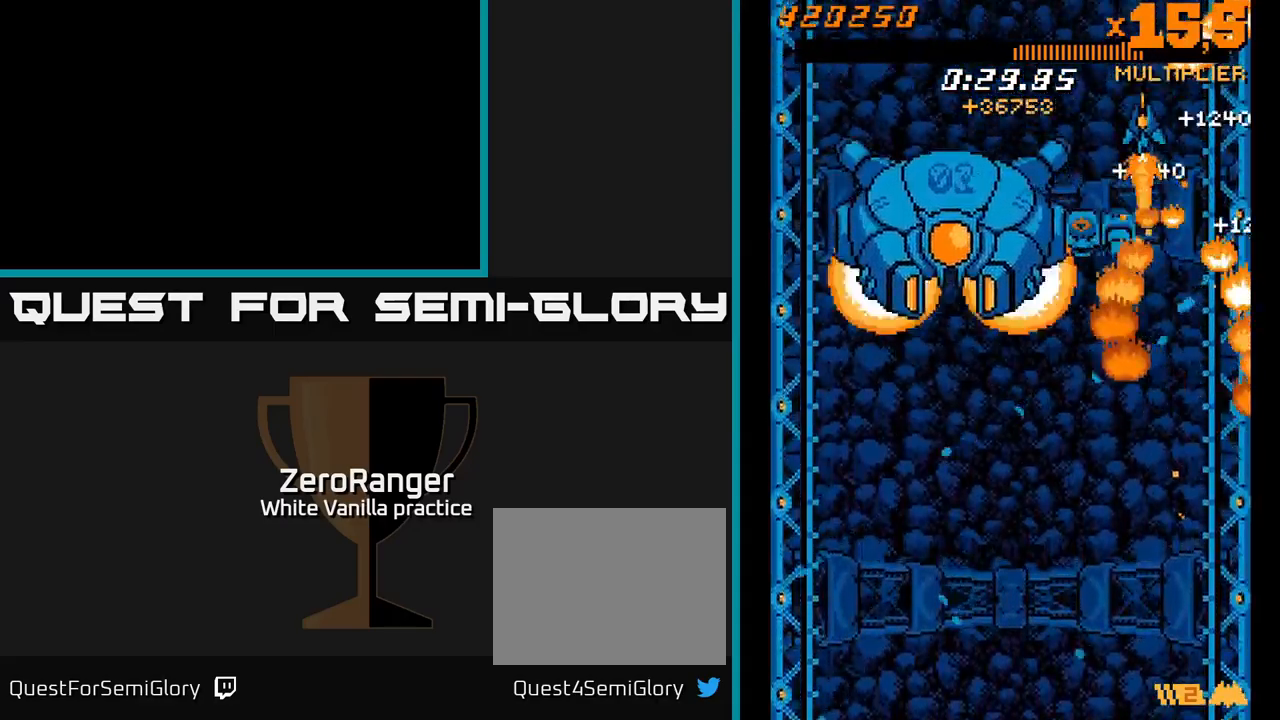
{"buttons": ["X", "DPAD_UP", "DPAD_LEFT"], "right_stick": "center", "events": [[133, "DPAD_LEFT", "up"], [250, "DPAD_UP", "down"], [350, "DPAD_UP", "up"], [450, "DPAD_UP", "down"], [466, "DPAD_LEFT", "down"]]}